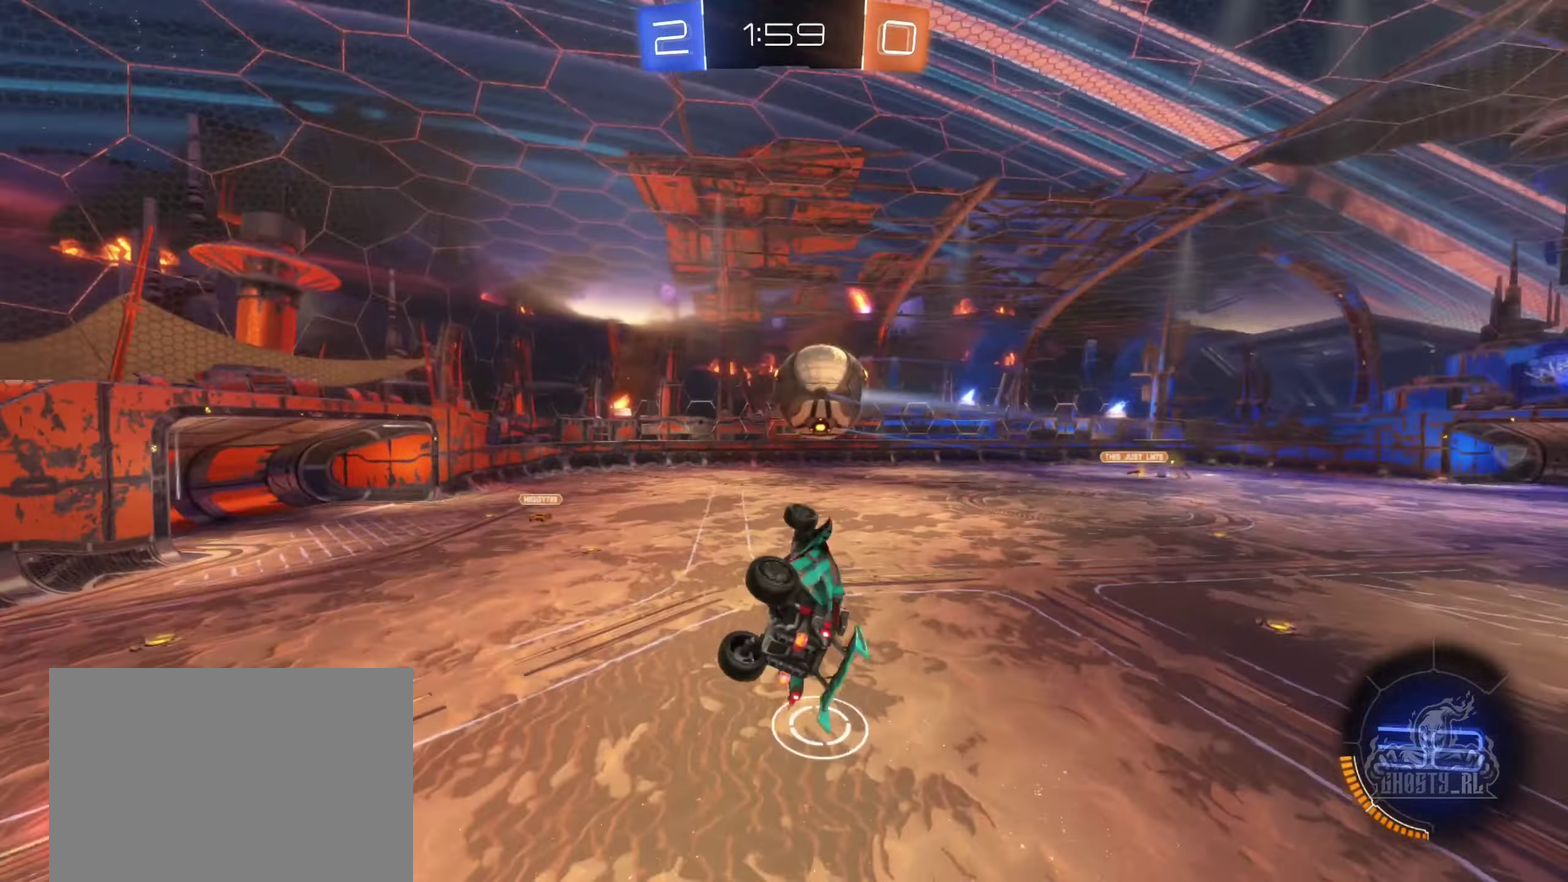
Gameplay with a controller (Xbox layout); each line is a JSON object with the inputs held at the frame after it. "events" lists button and stick changes between this image and that frame as [ms after this image, input, new state], when the widget could be followed in between. Not read: HOME.
{"buttons": [], "left_stick": "center", "right_stick": "center", "events": [[250, "L1", "down"], [350, "left_stick", "left"], [433, "L1", "up"], [450, "left_stick", "center"]]}
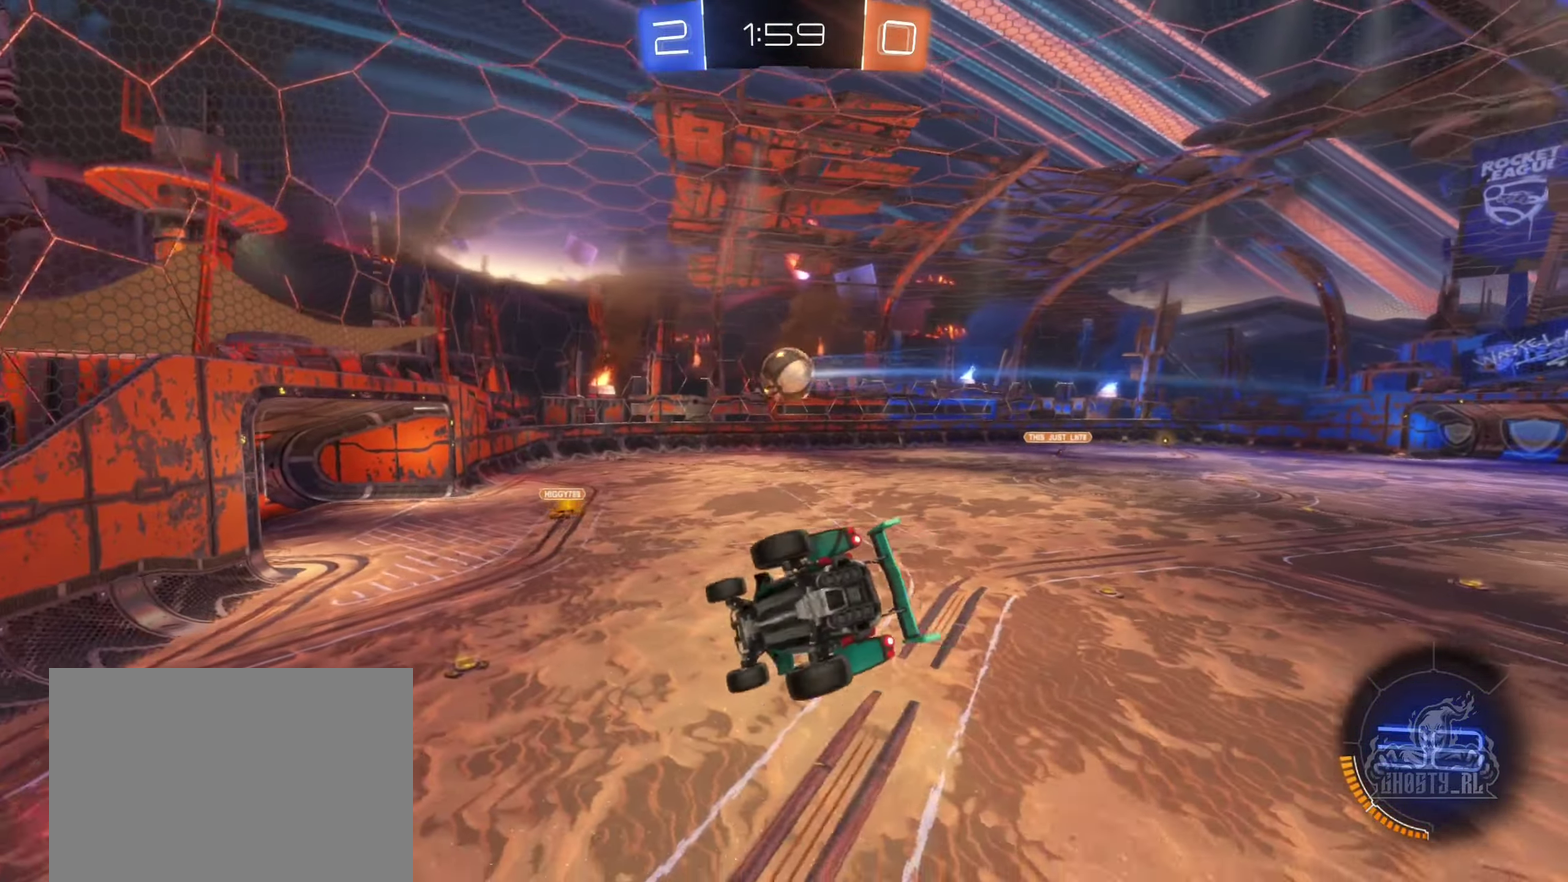
{"buttons": ["R2"], "left_stick": "right", "right_stick": "center", "events": [[133, "R2", "down"], [383, "left_stick", "right"]]}
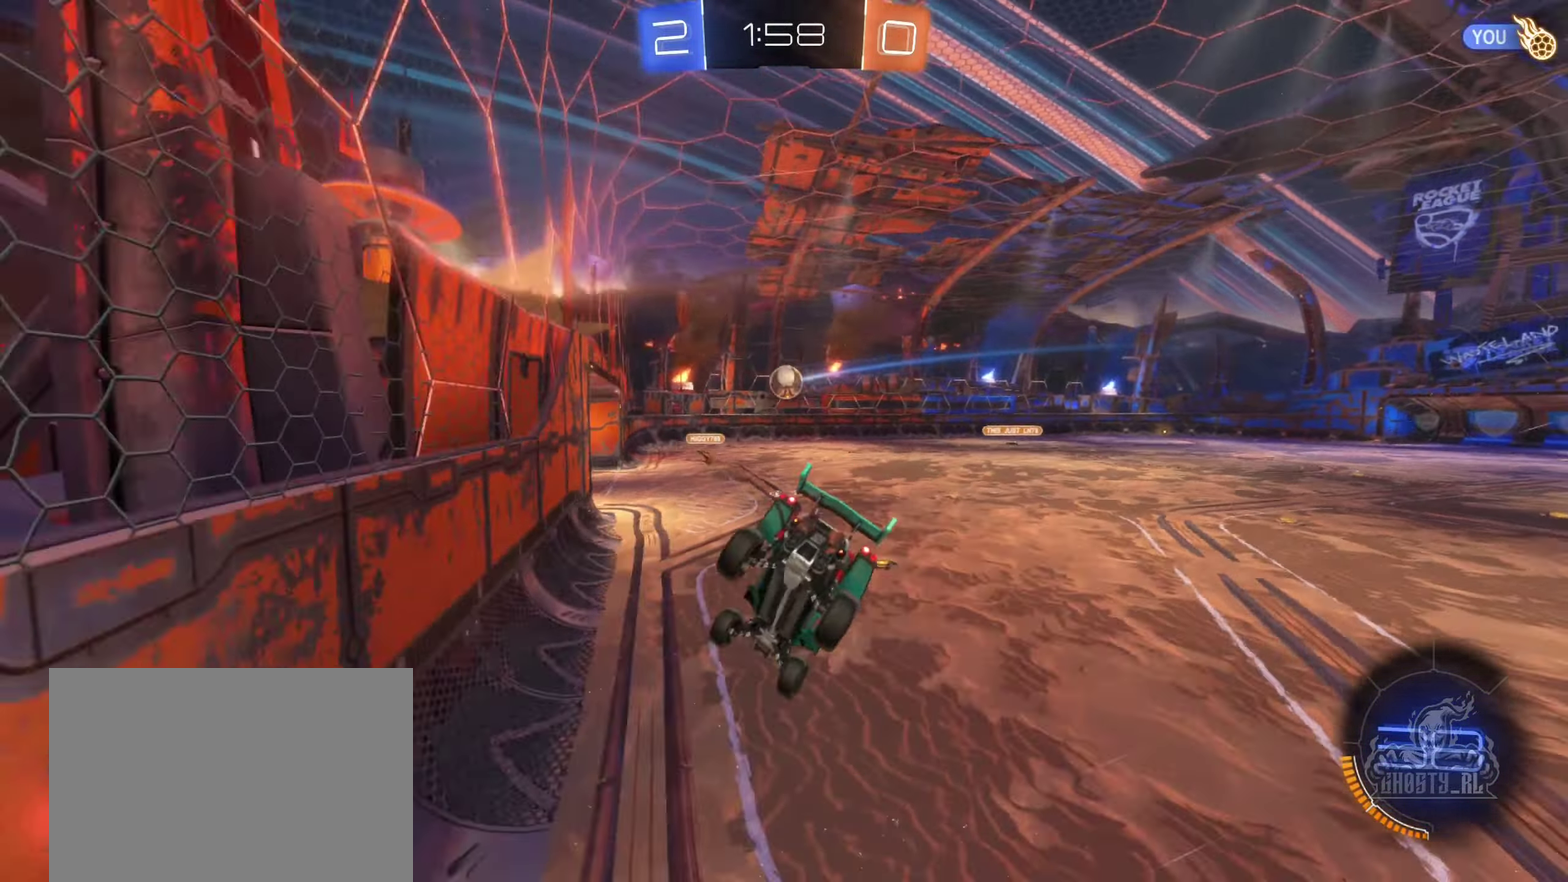
{"buttons": ["R2"], "left_stick": "right", "right_stick": "center", "events": []}
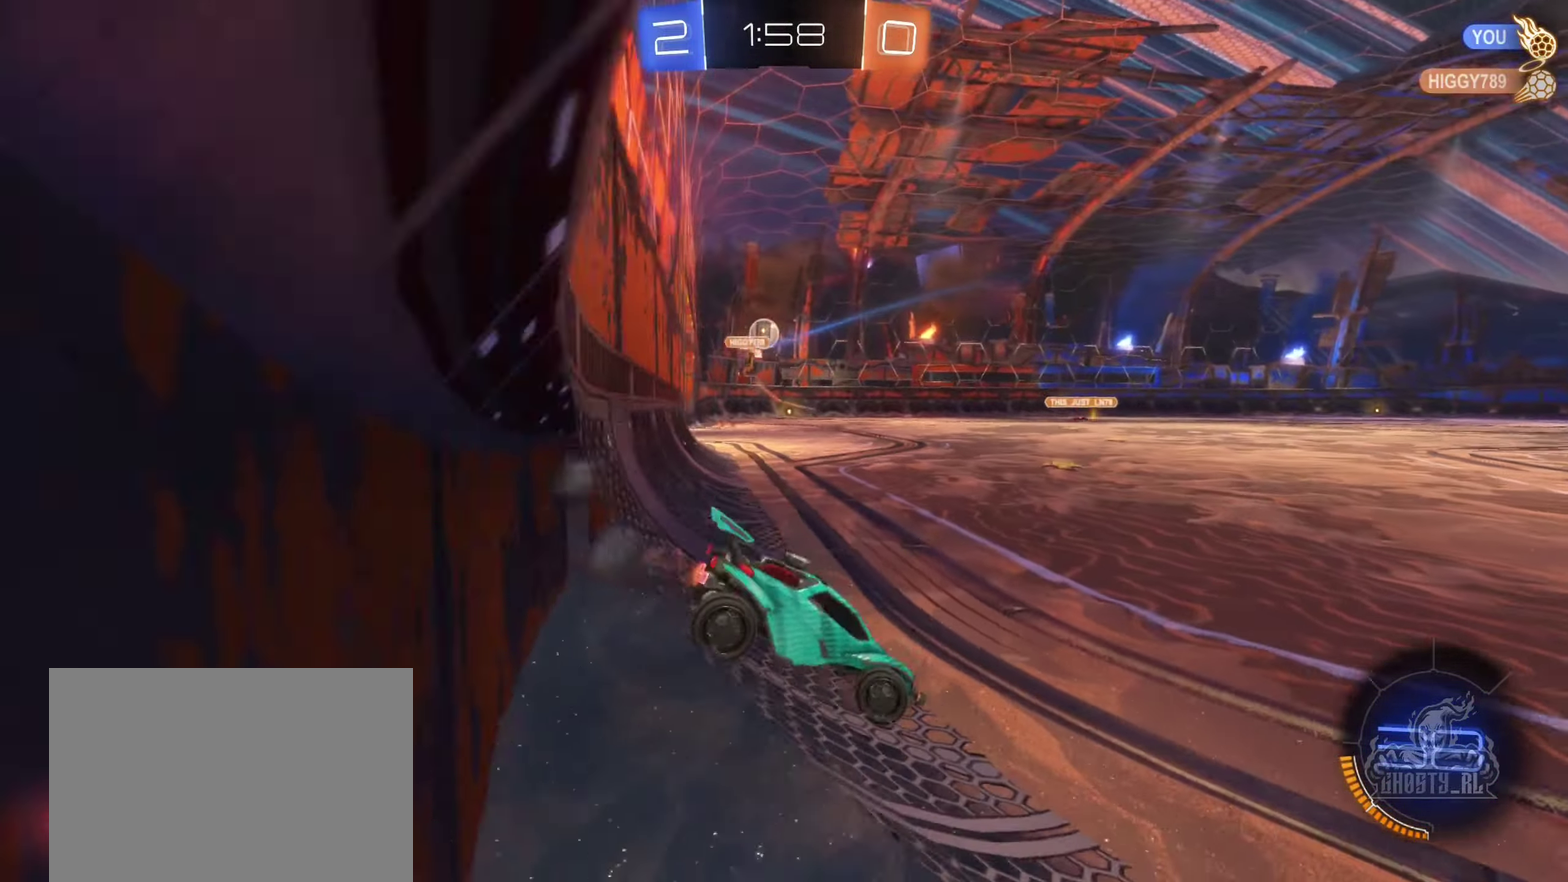
{"buttons": ["B", "R2"], "left_stick": "left", "right_stick": "center", "events": [[183, "left_stick", "center"], [333, "B", "down"], [367, "left_stick", "right"], [467, "left_stick", "left"]]}
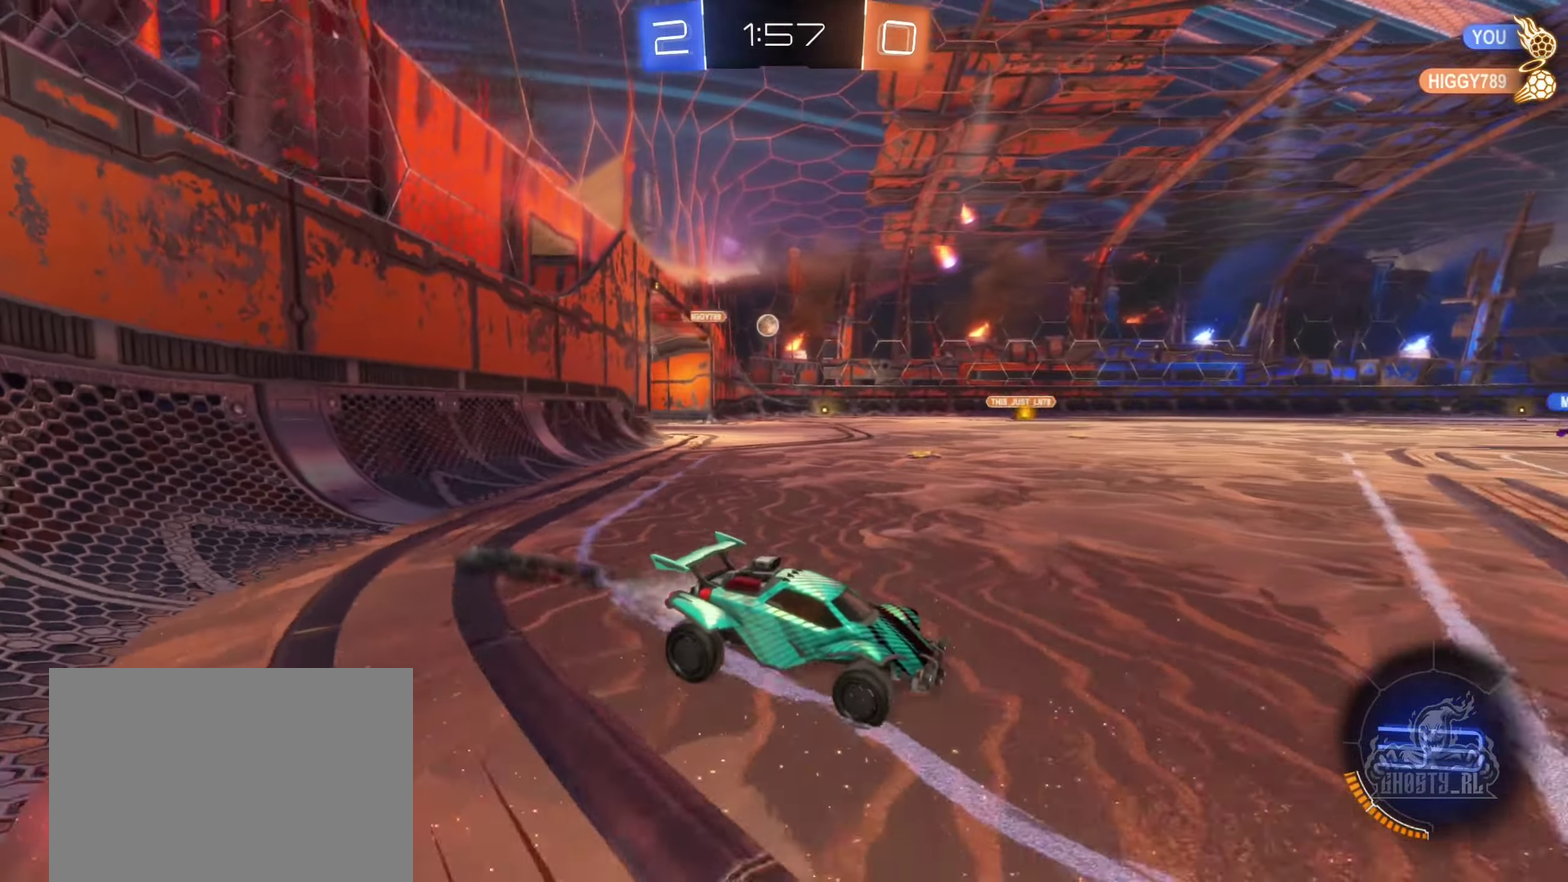
{"buttons": ["A", "R2"], "left_stick": "up", "right_stick": "center", "events": [[233, "left_stick", "center"], [300, "B", "up"], [383, "left_stick", "up"], [450, "A", "down"]]}
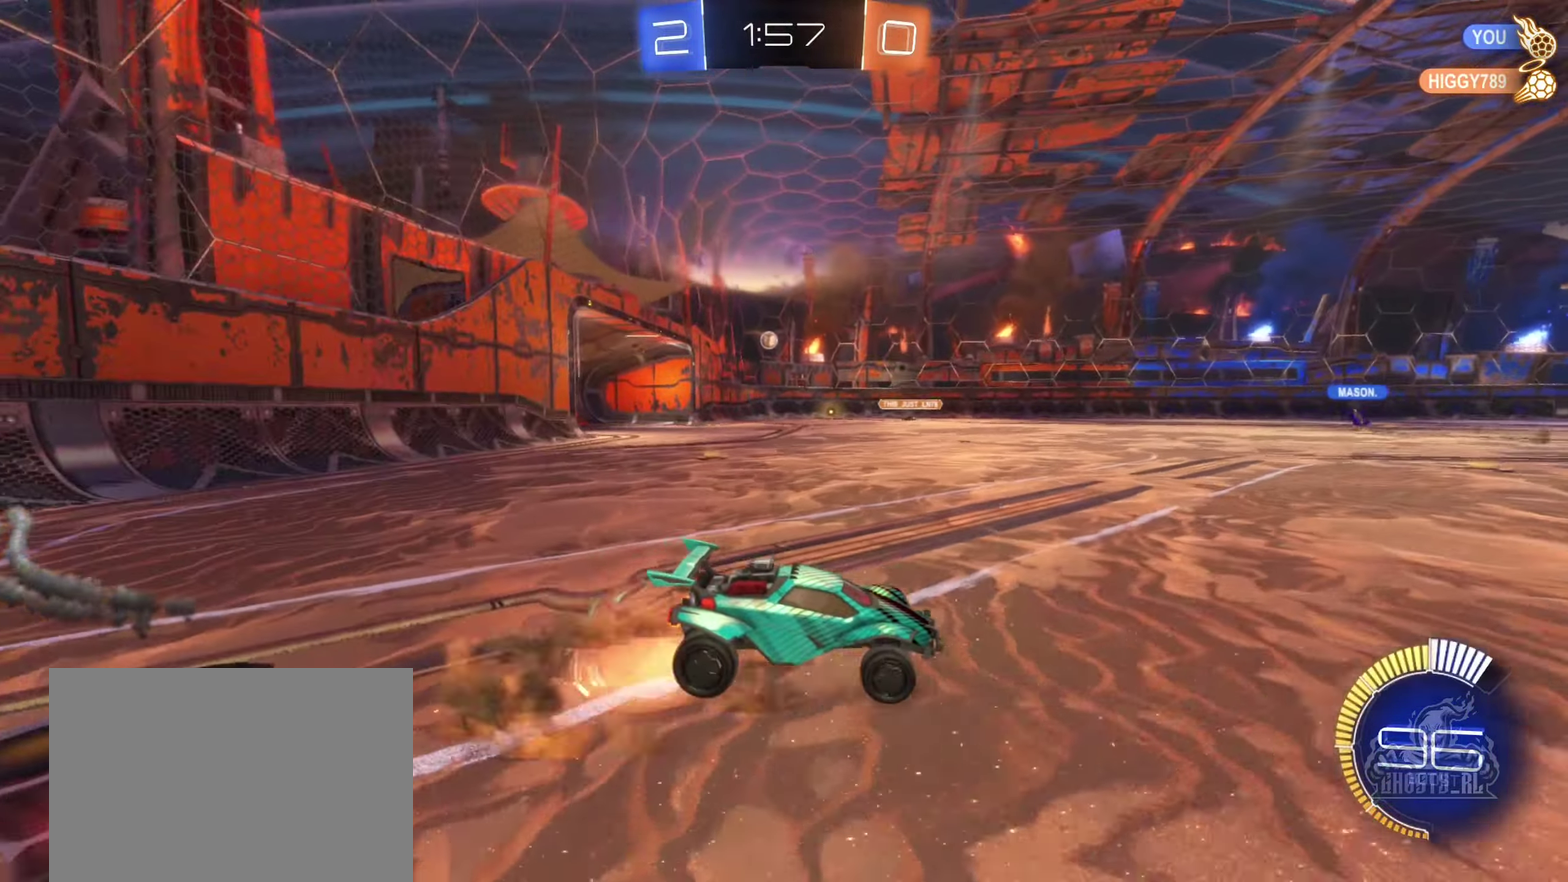
{"buttons": ["R2"], "left_stick": "center", "right_stick": "center", "events": [[33, "A", "up"], [100, "A", "down"], [183, "left_stick", "center"], [250, "A", "up"]]}
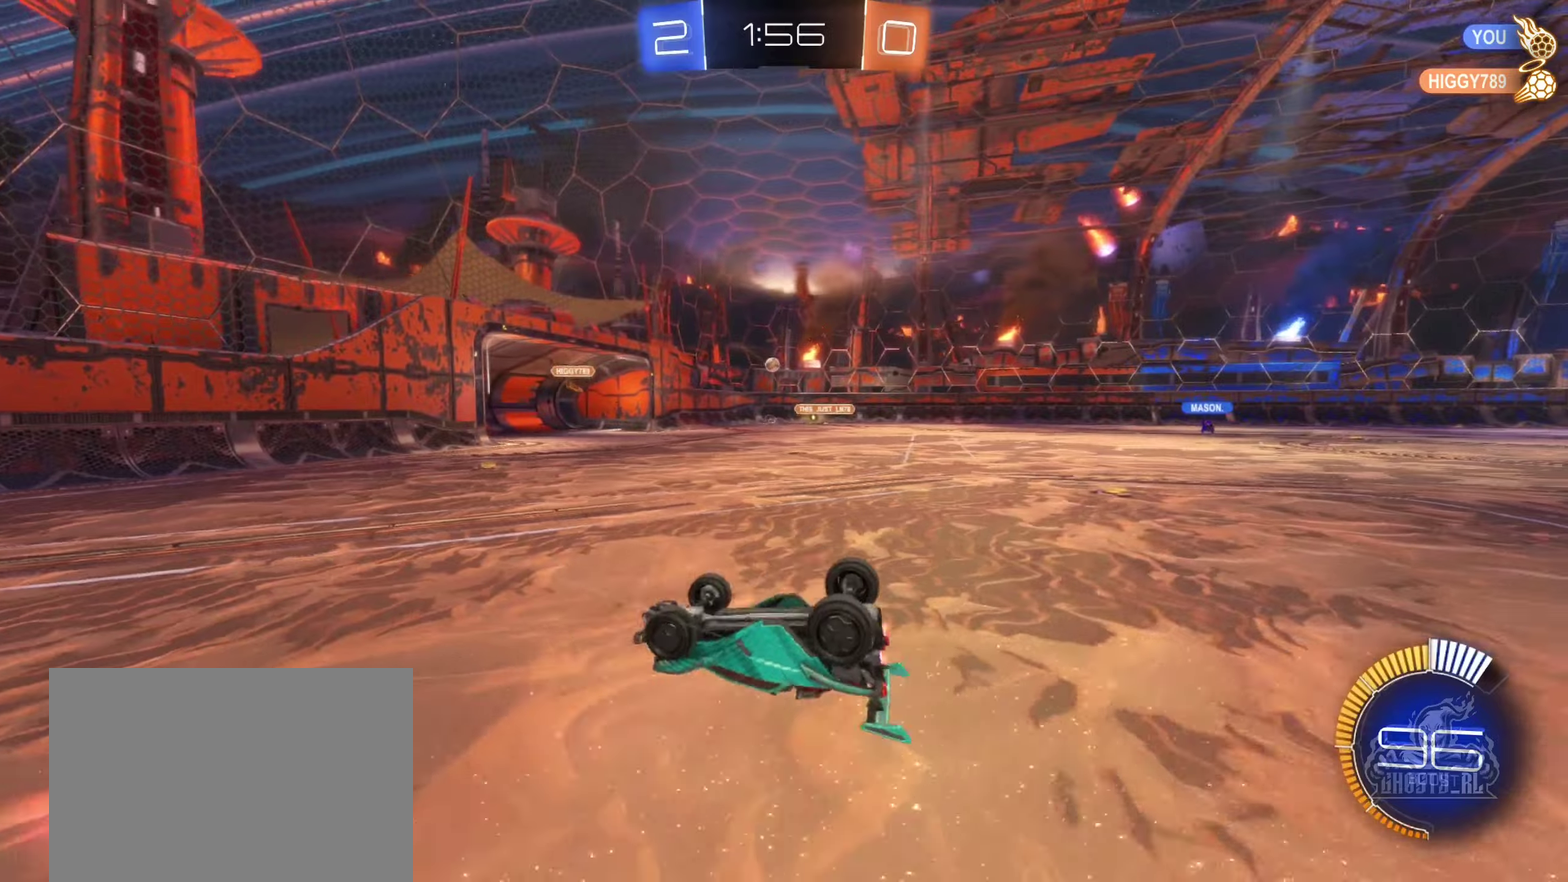
{"buttons": ["R2"], "left_stick": "center", "right_stick": "center", "events": []}
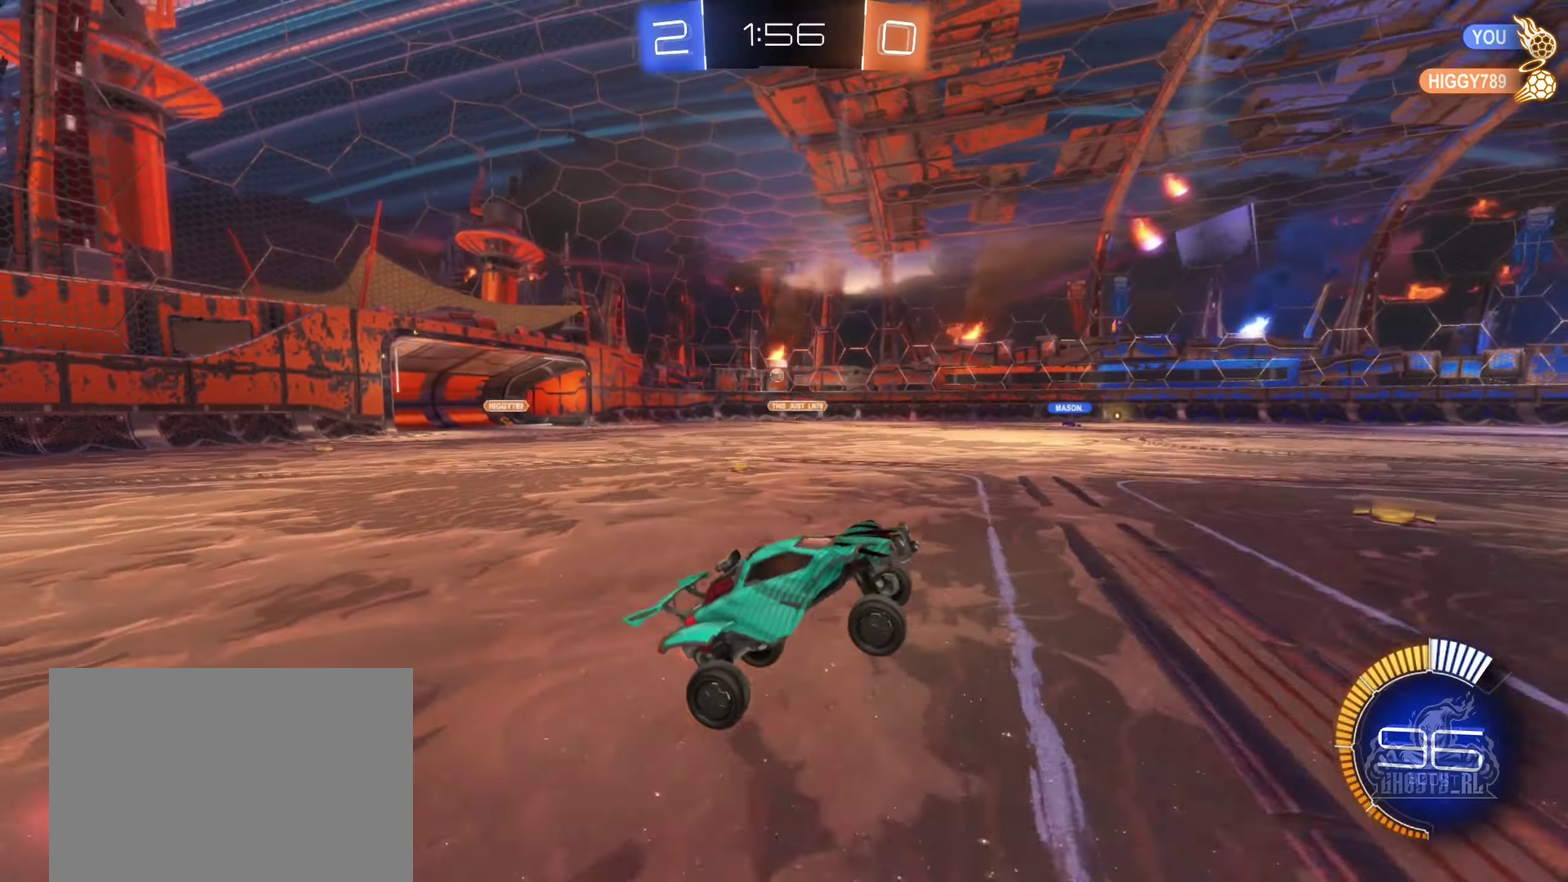
{"buttons": ["R2"], "left_stick": "center", "right_stick": "center", "events": [[84, "left_stick", "left"], [217, "left_stick", "up-left"], [450, "left_stick", "center"]]}
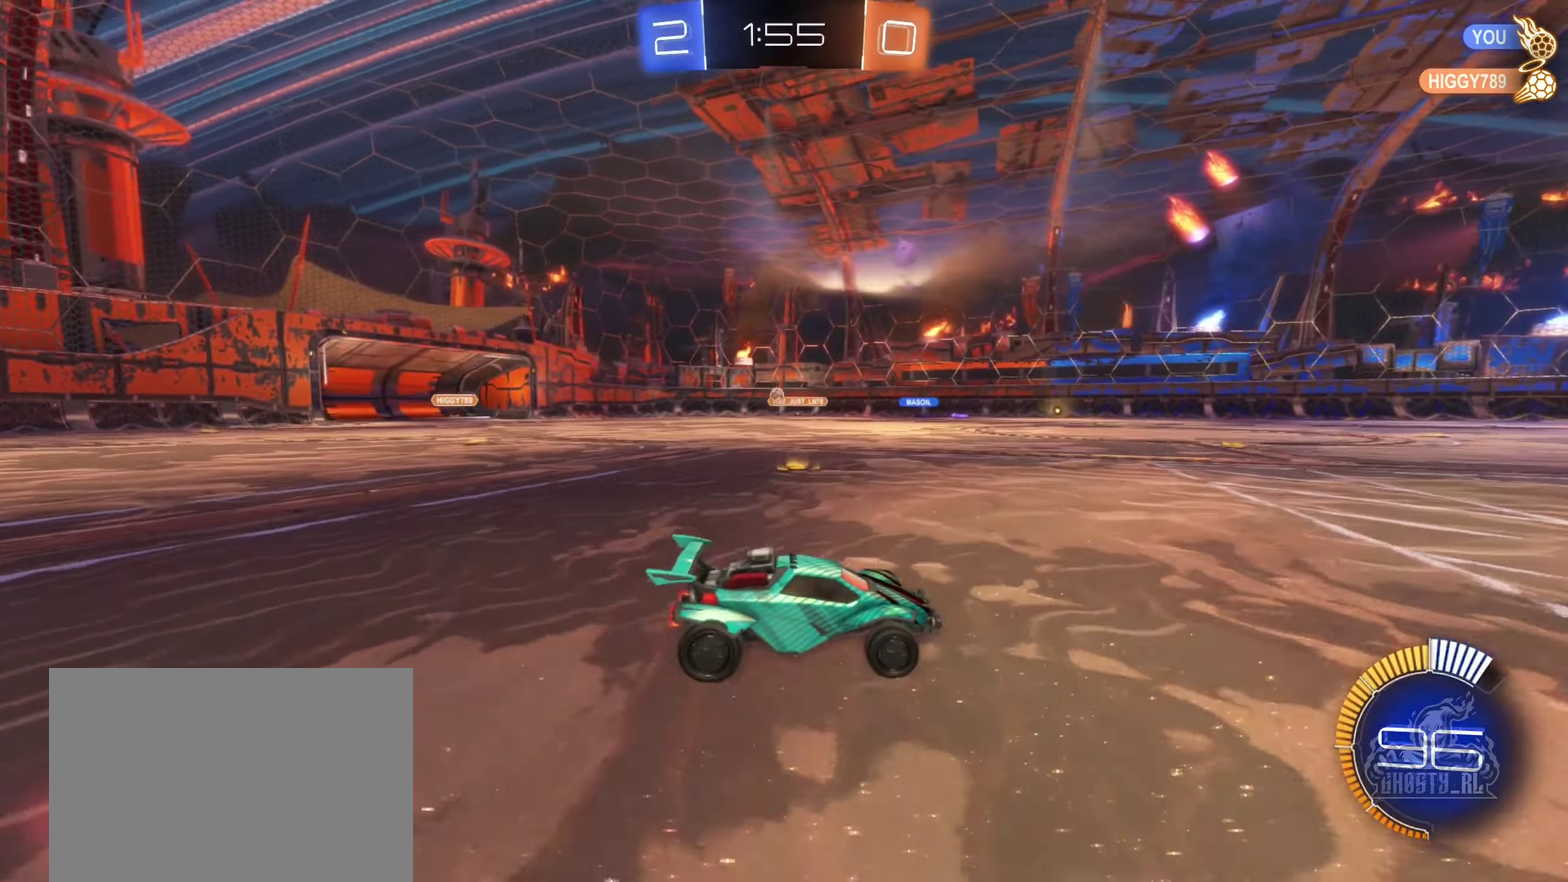
{"buttons": ["R2"], "left_stick": "left", "right_stick": "center", "events": [[17, "left_stick", "left"]]}
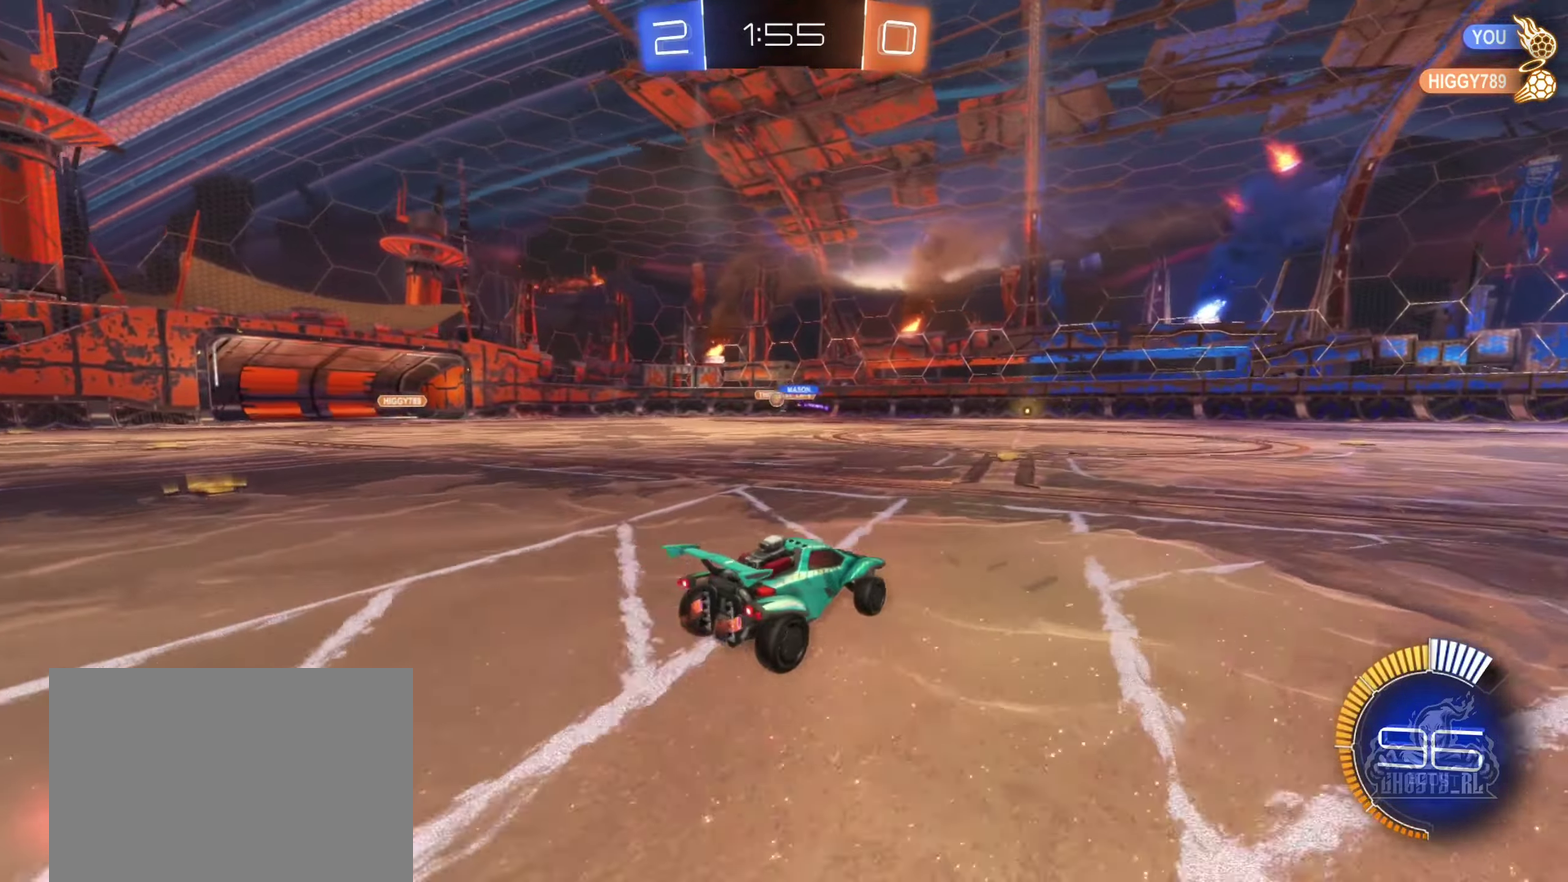
{"buttons": ["B", "R2"], "left_stick": "left", "right_stick": "center", "events": [[484, "B", "down"]]}
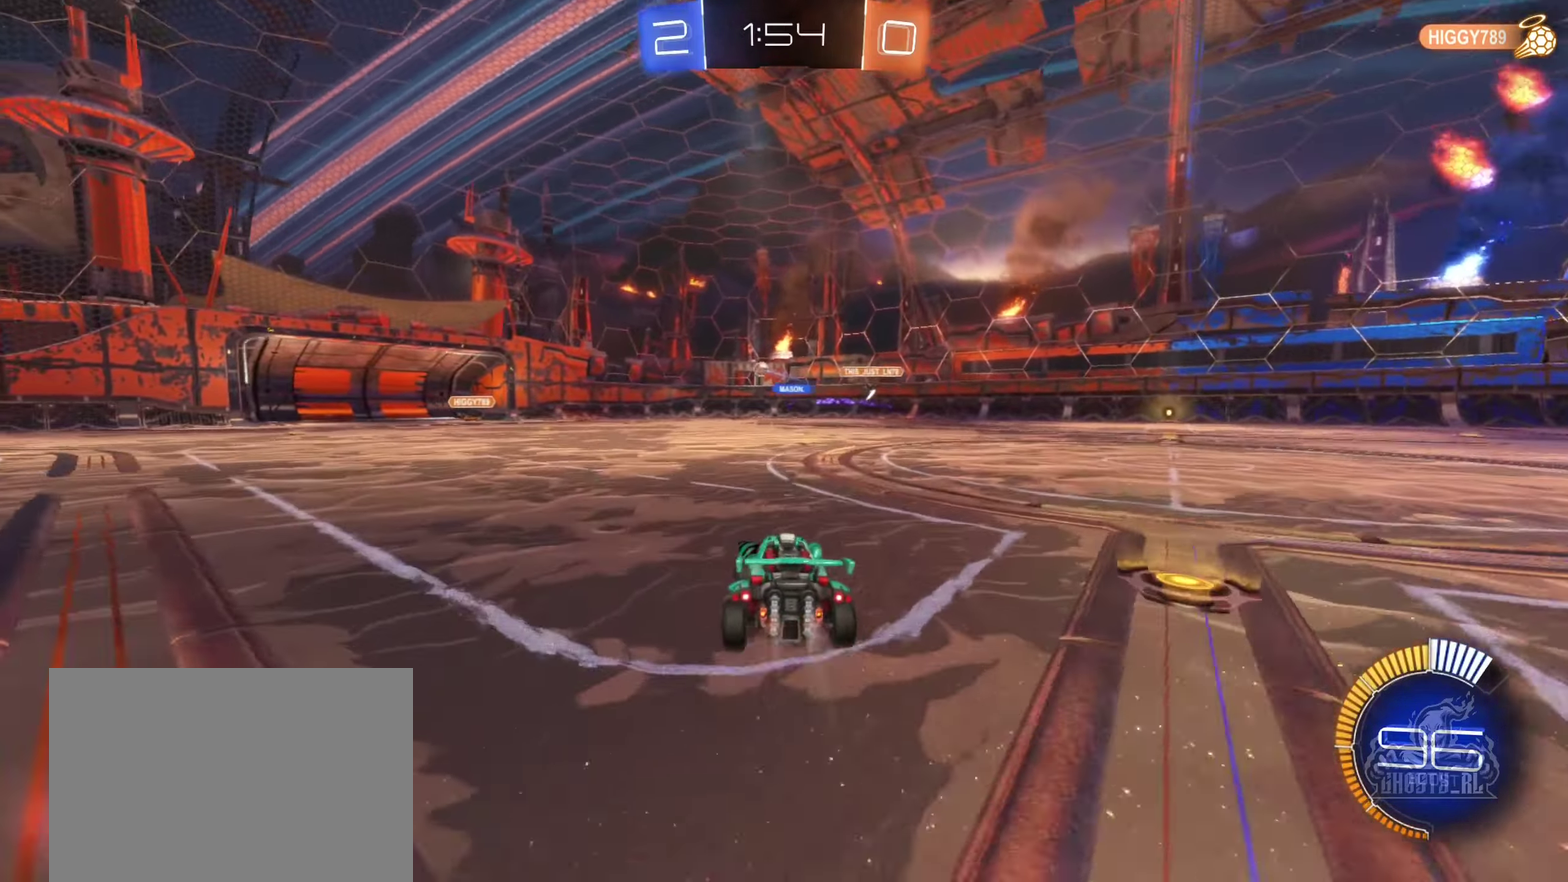
{"buttons": ["R2"], "left_stick": "right", "right_stick": "center", "events": [[34, "left_stick", "center"], [267, "B", "up"], [317, "left_stick", "right"]]}
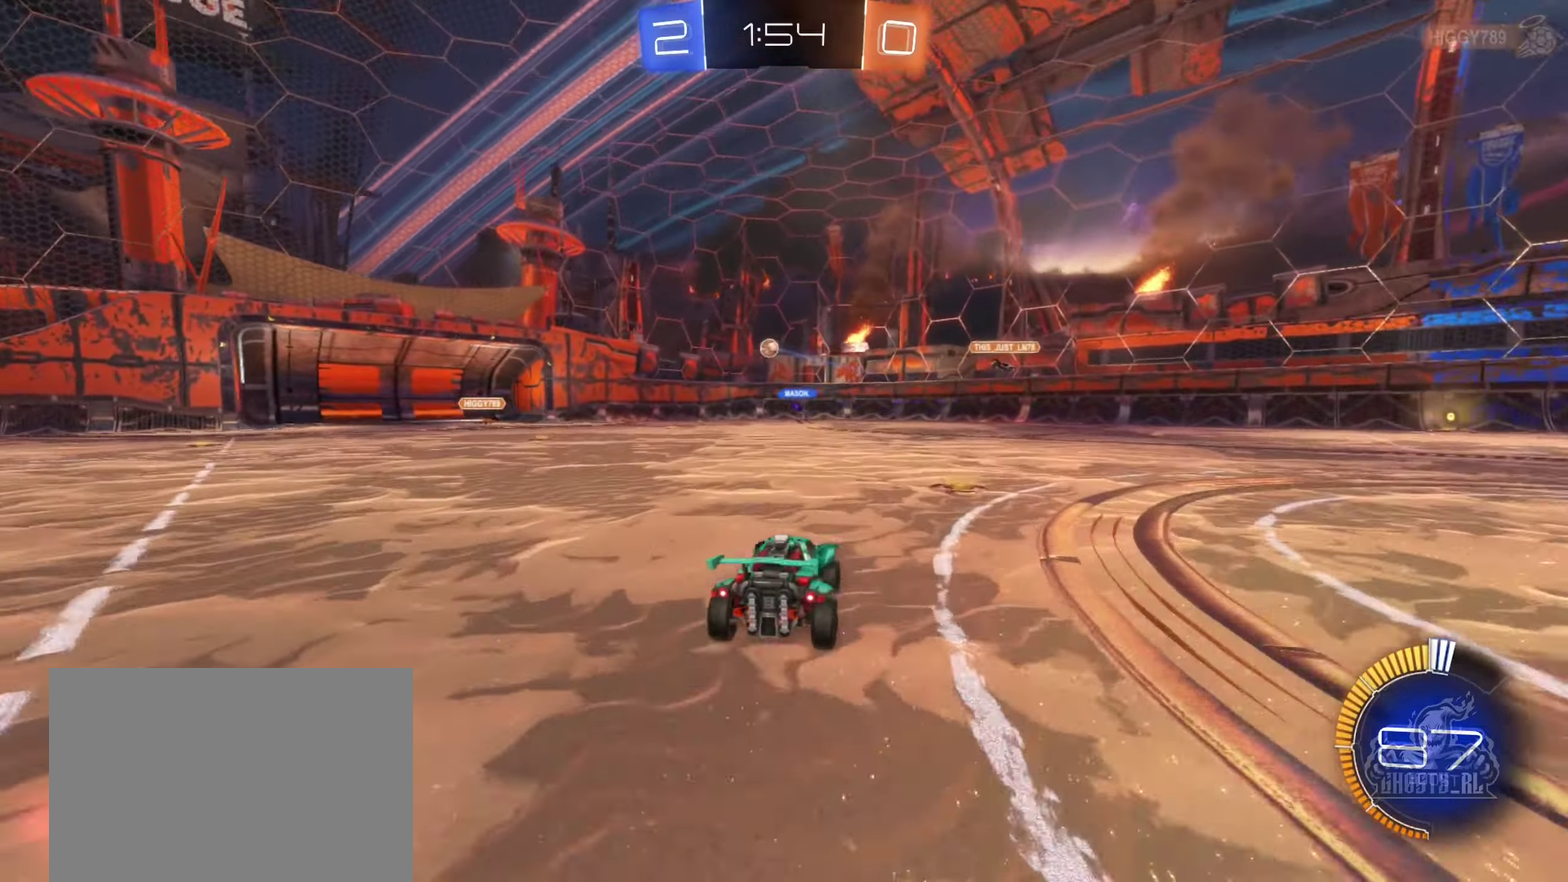
{"buttons": [], "left_stick": "right", "right_stick": "center", "events": [[250, "left_stick", "up-right"], [300, "left_stick", "center"], [400, "left_stick", "right"], [450, "R2", "up"]]}
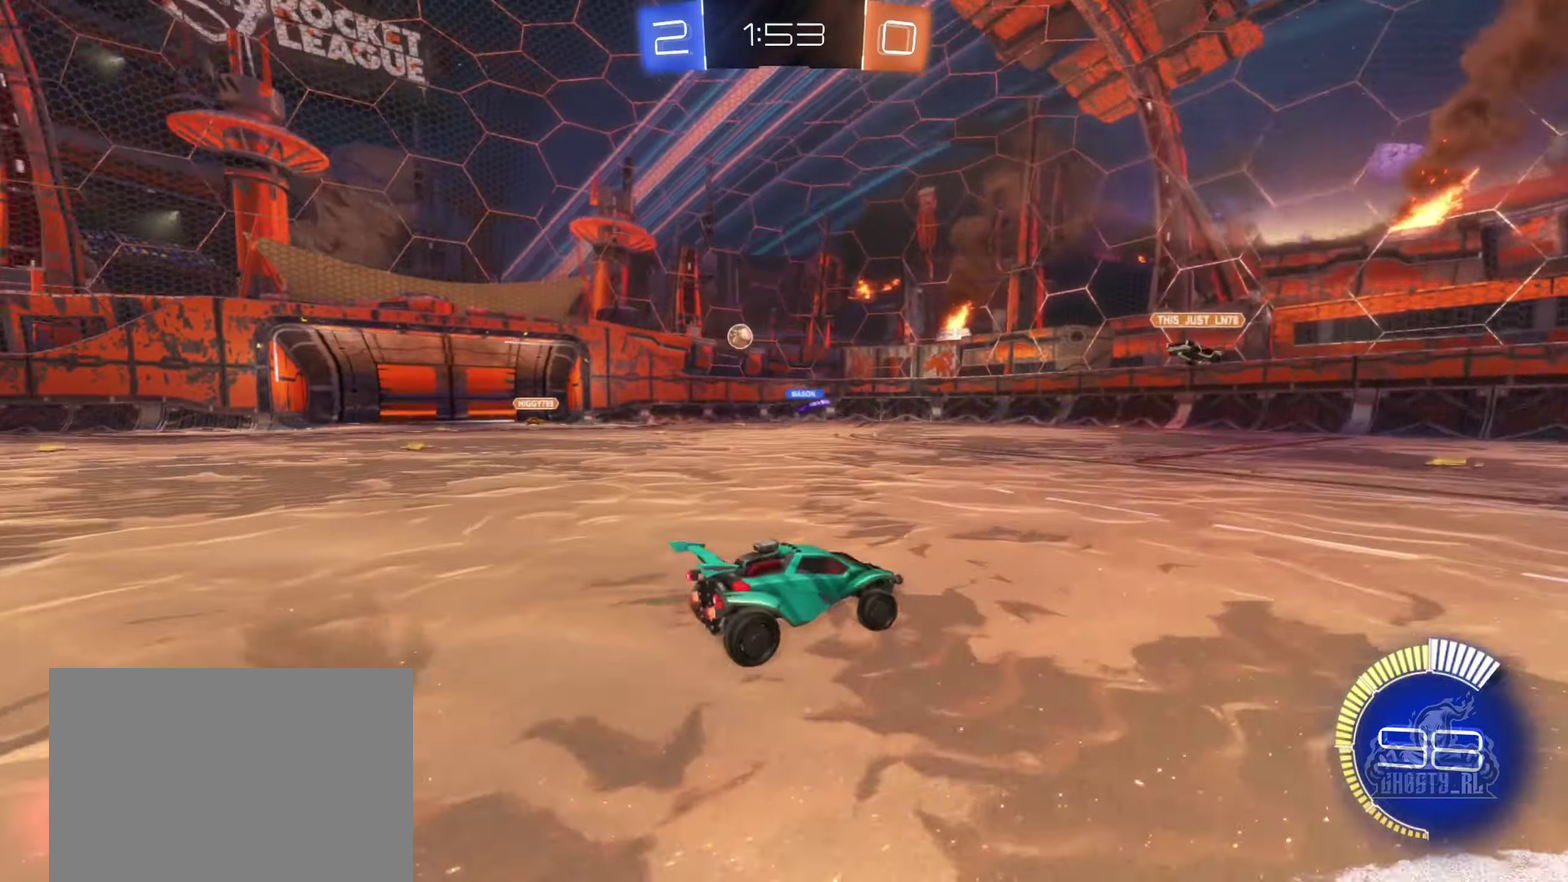
{"buttons": ["R2"], "left_stick": "right", "right_stick": "center", "events": [[84, "left_stick", "center"], [134, "L2", "down"], [150, "left_stick", "right"], [200, "R2", "down"], [234, "L2", "up"]]}
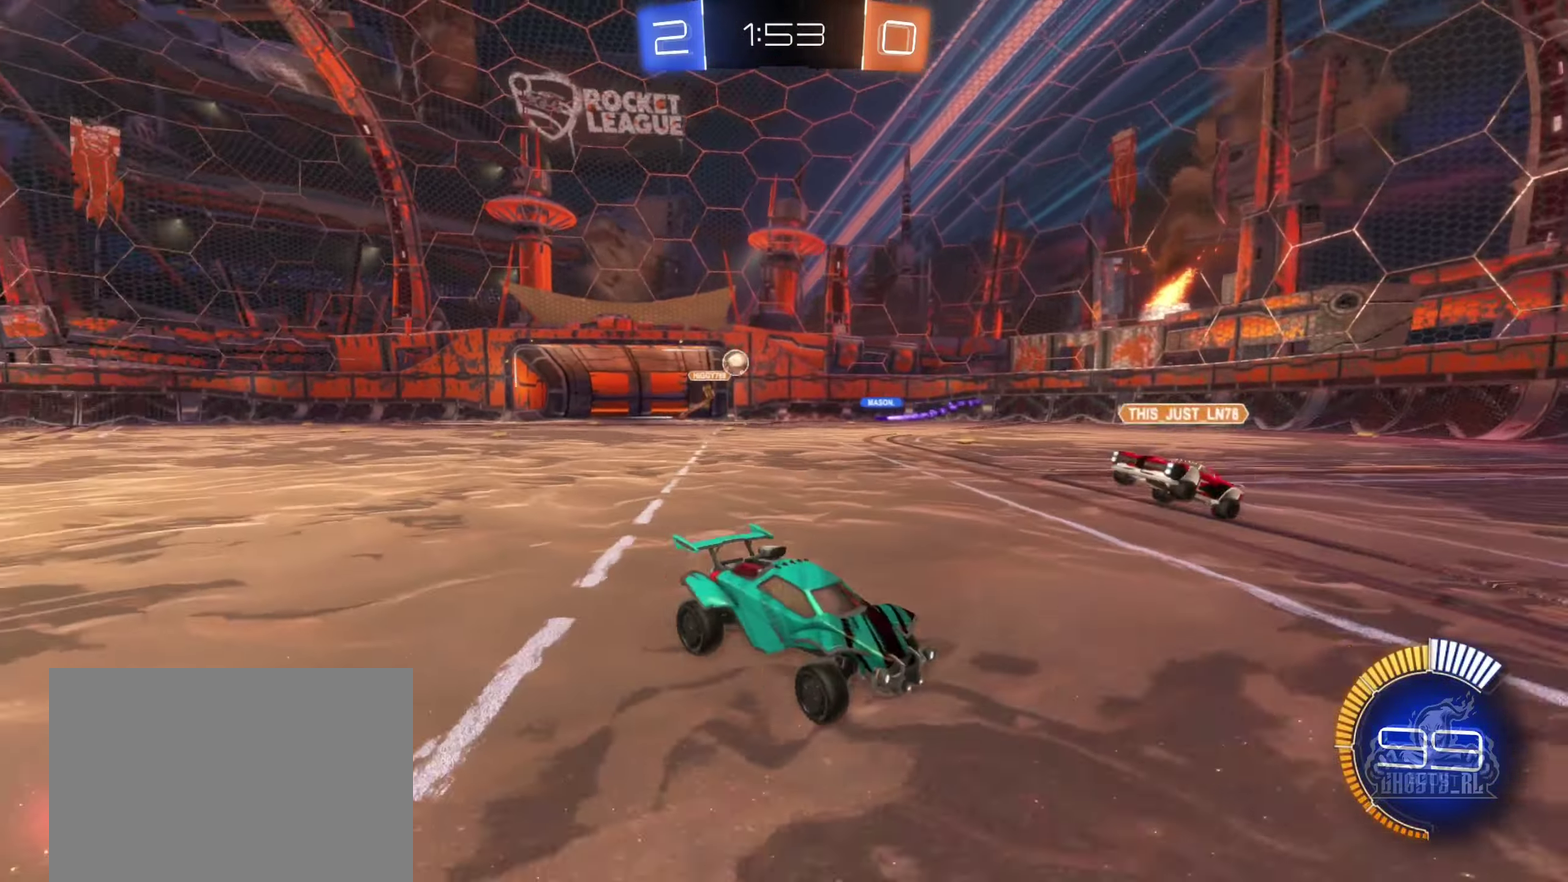
{"buttons": ["B", "R2"], "left_stick": "right", "right_stick": "center", "events": [[434, "B", "down"]]}
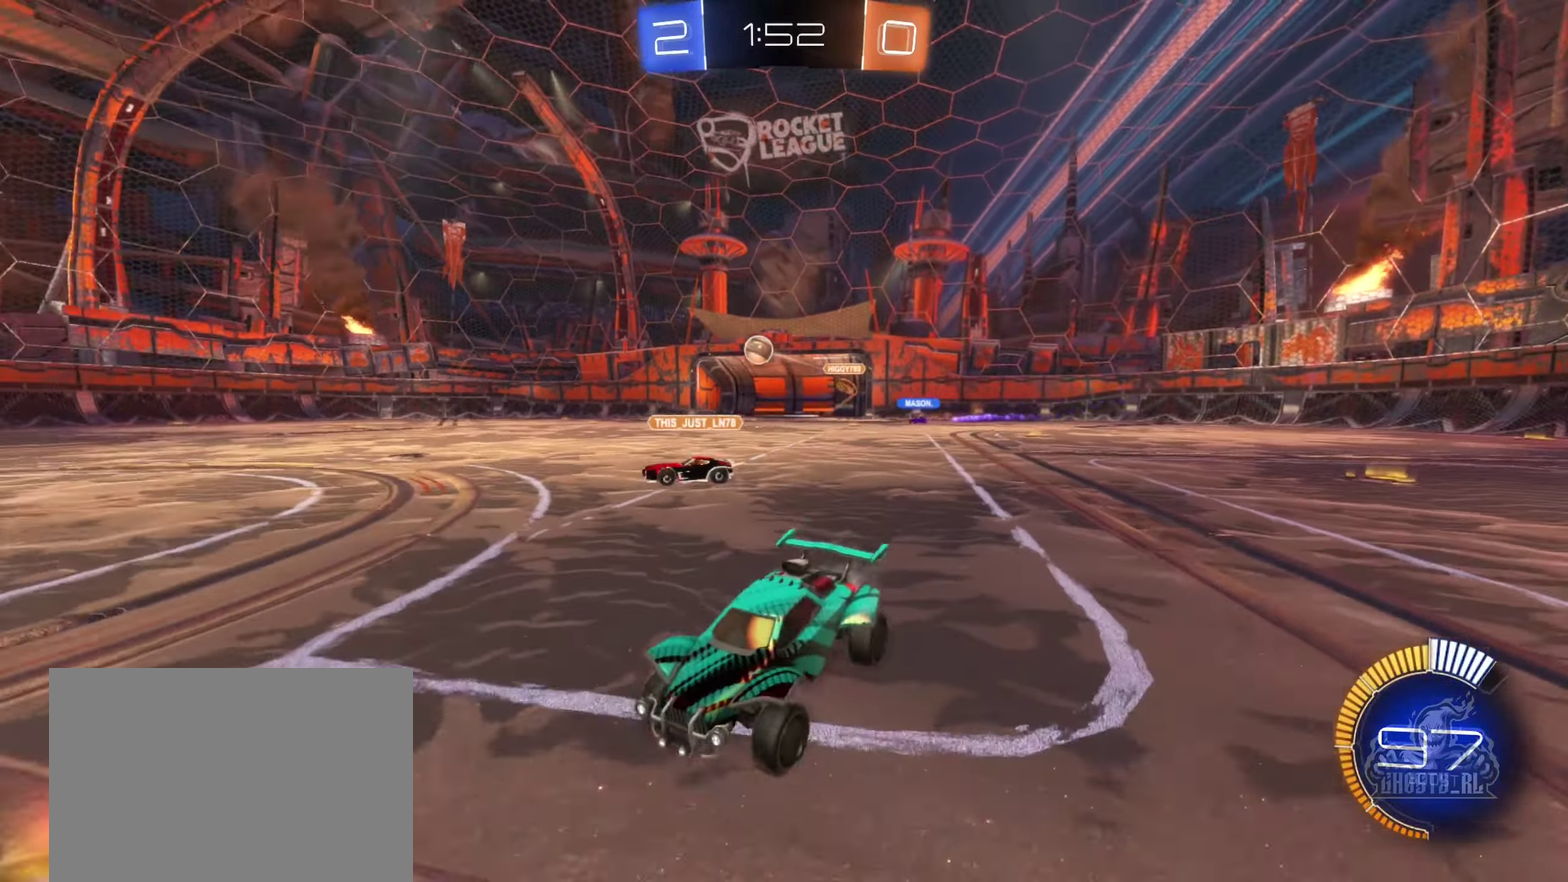
{"buttons": ["B", "R2"], "left_stick": "center", "right_stick": "center", "events": [[467, "left_stick", "center"]]}
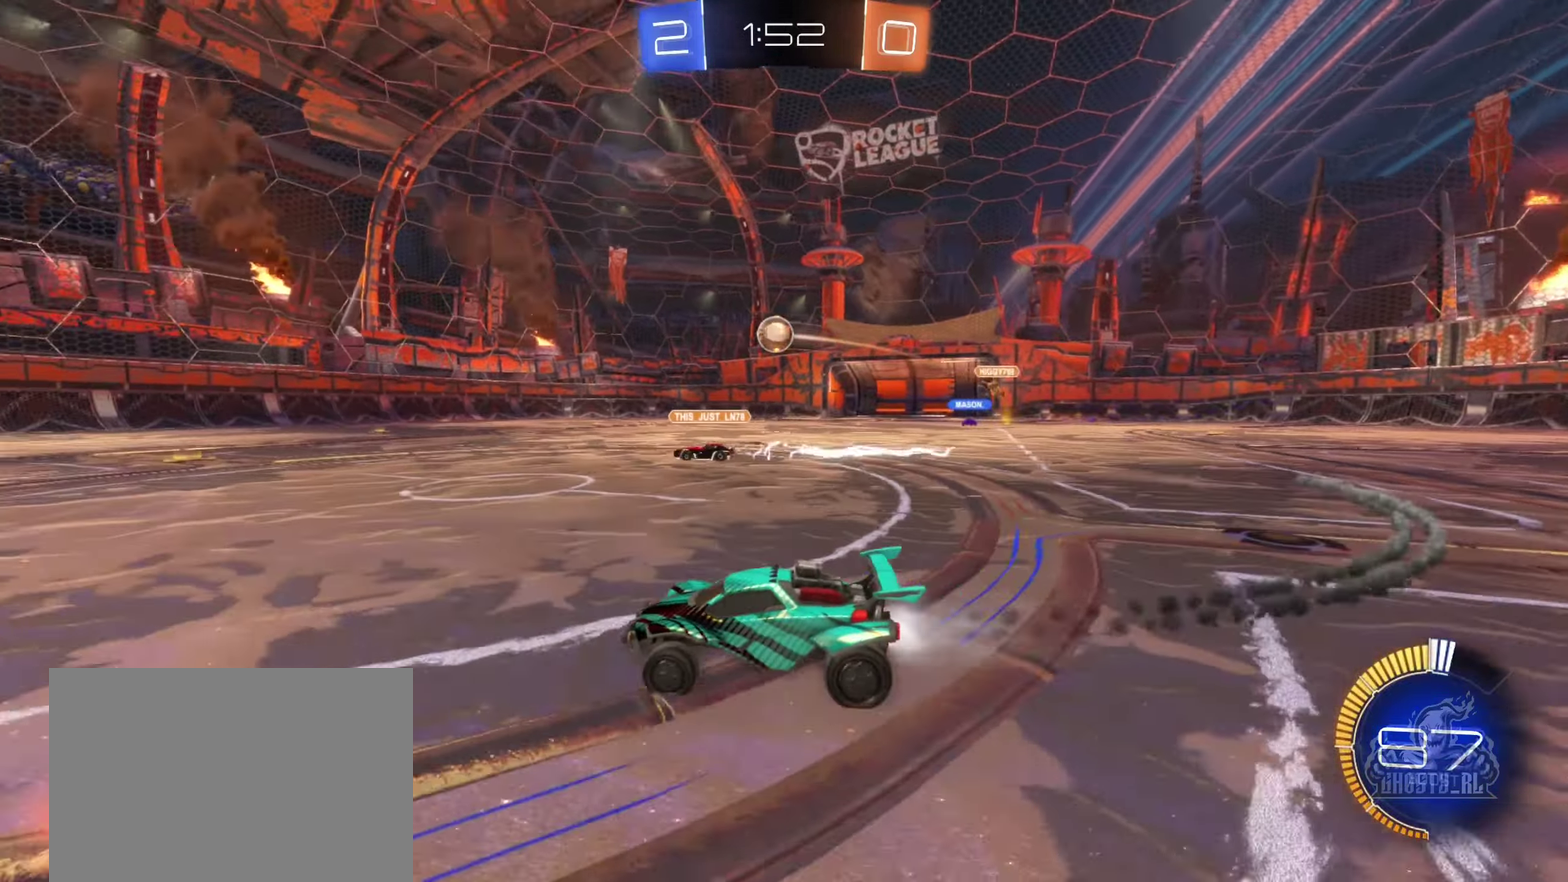
{"buttons": ["R2"], "left_stick": "left", "right_stick": "center", "events": [[100, "left_stick", "left"], [467, "B", "up"]]}
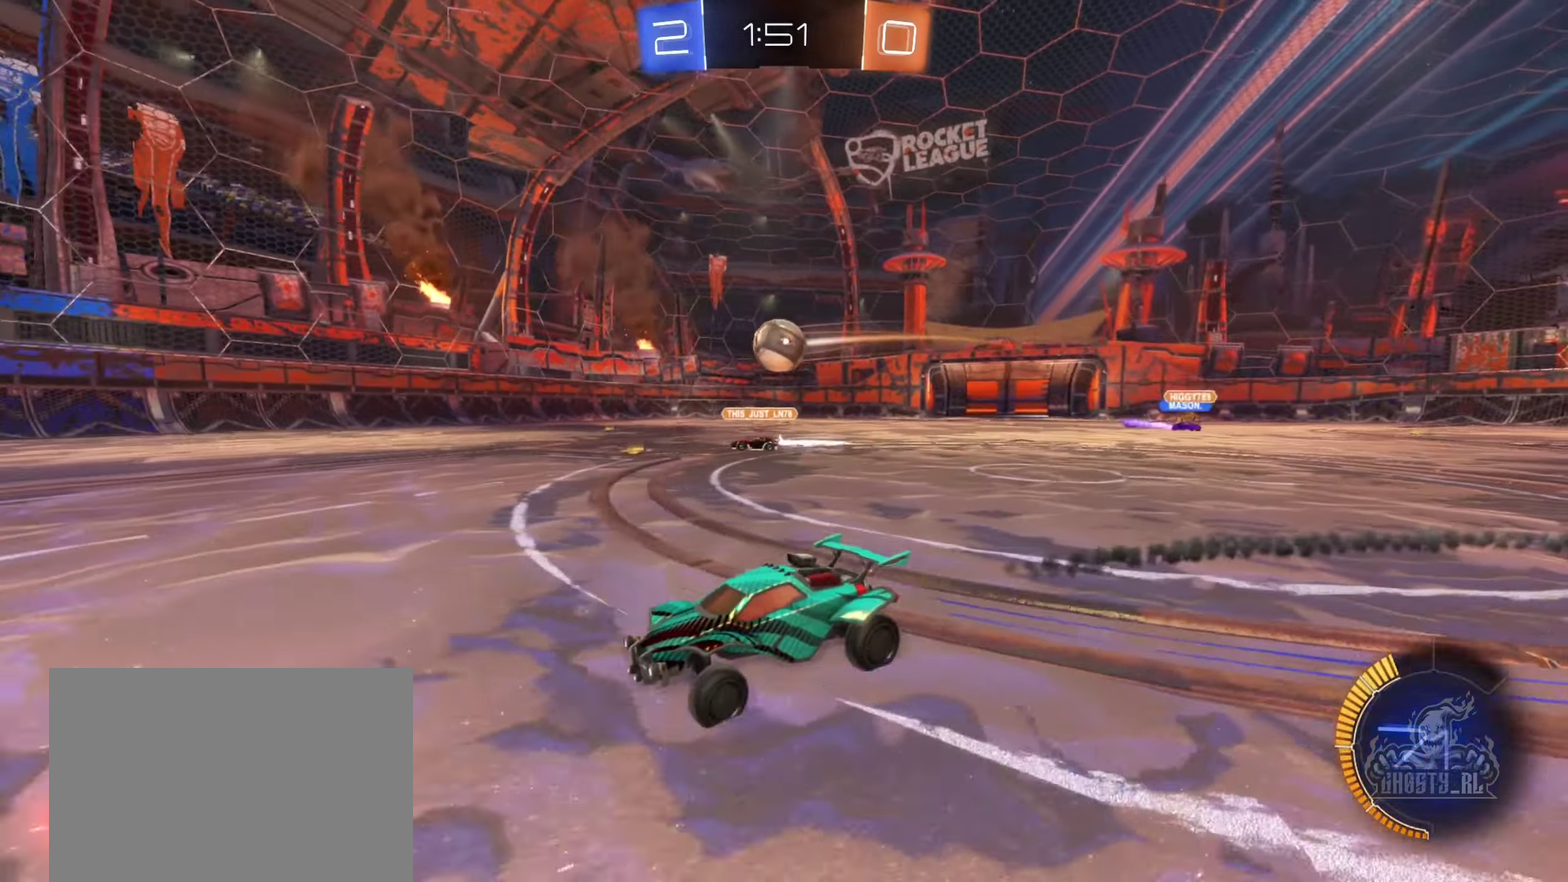
{"buttons": ["R2"], "left_stick": "left", "right_stick": "center", "events": [[17, "left_stick", "center"], [383, "left_stick", "left"]]}
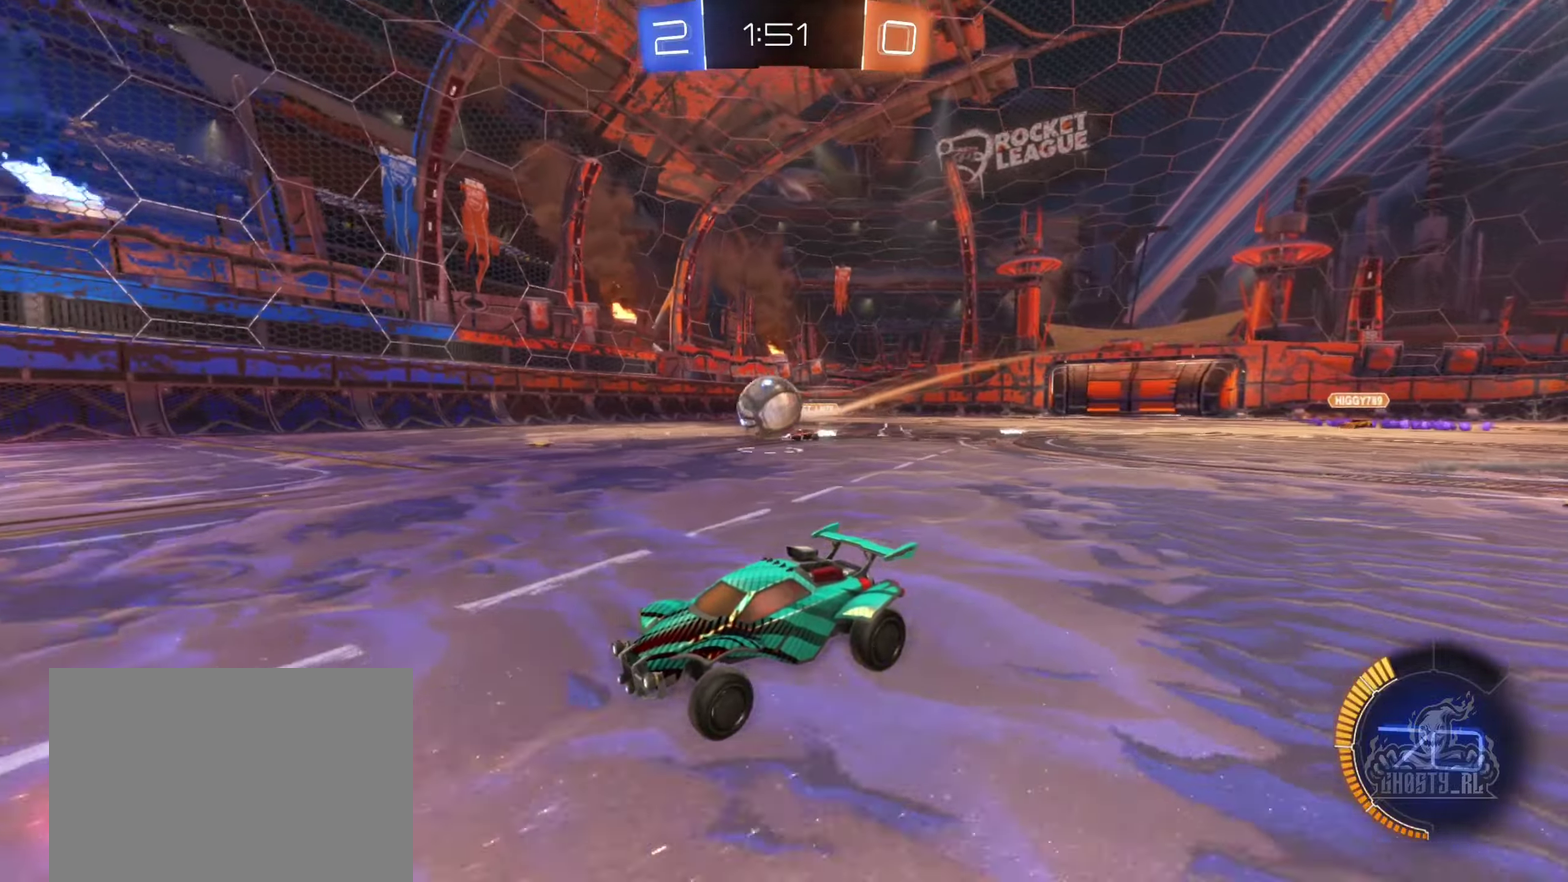
{"buttons": [], "left_stick": "right", "right_stick": "center", "events": [[33, "left_stick", "center"], [116, "left_stick", "right"], [350, "left_stick", "center"], [466, "R2", "up"], [500, "left_stick", "right"]]}
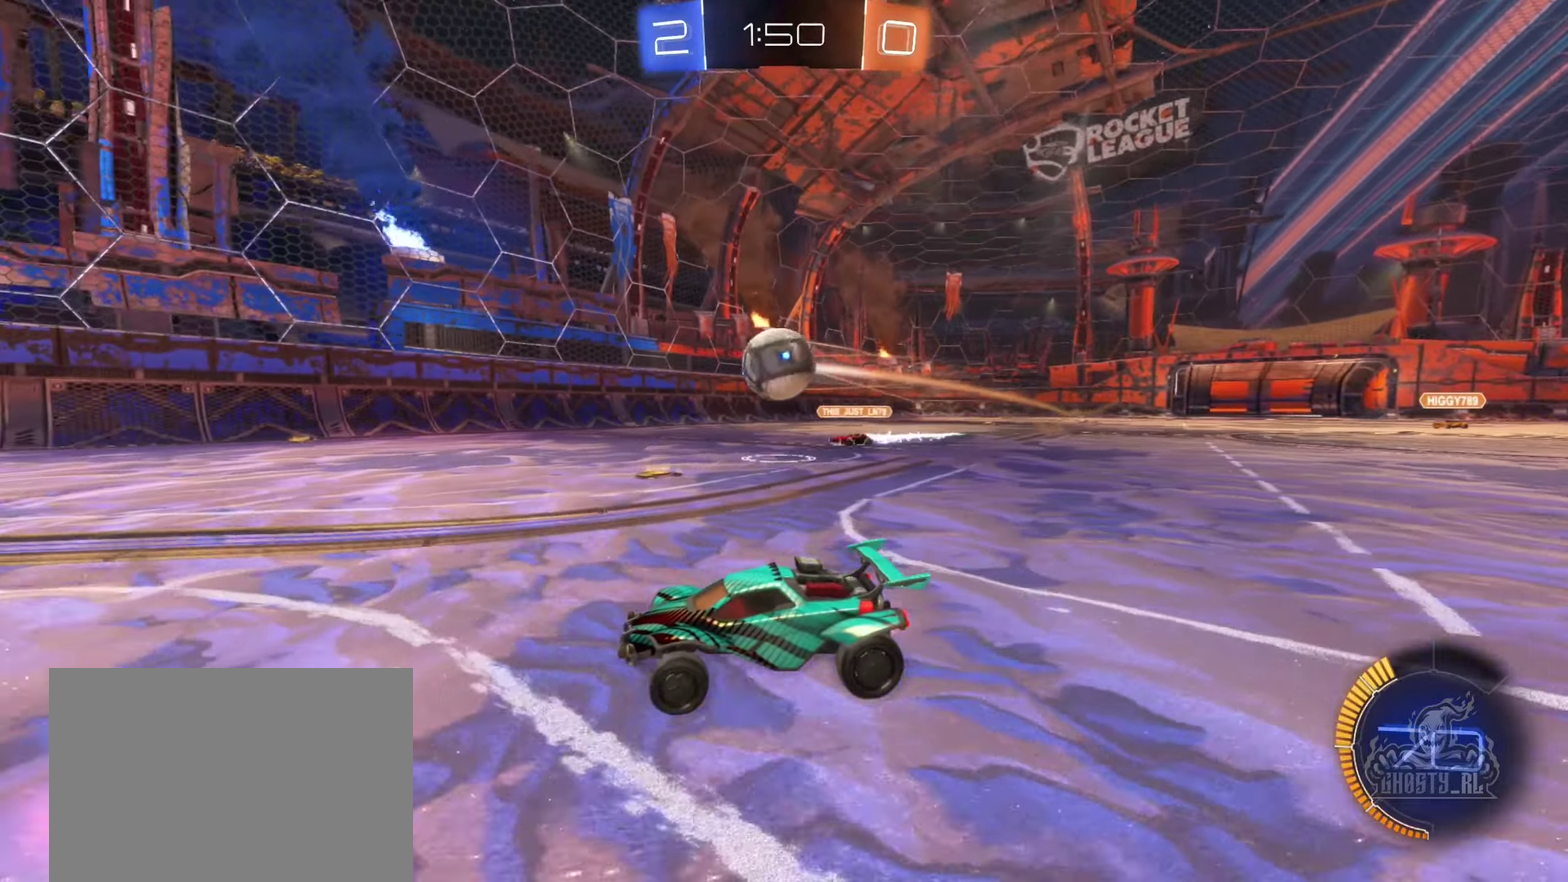
{"buttons": ["R2"], "left_stick": "center", "right_stick": "center", "events": [[166, "left_stick", "center"], [333, "R2", "down"], [366, "B", "down"], [466, "B", "up"]]}
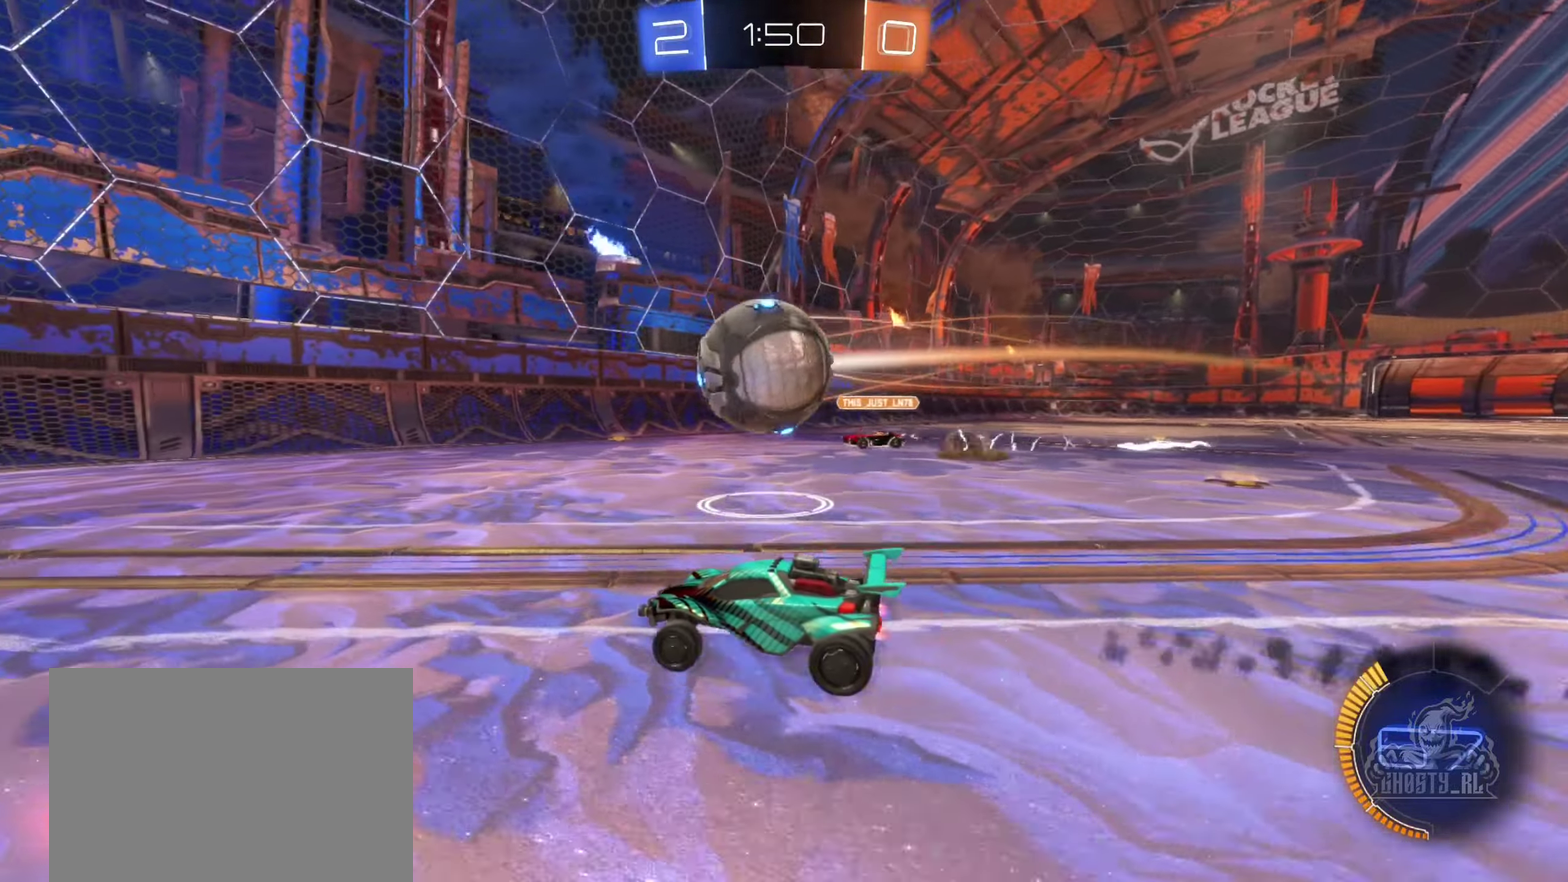
{"buttons": ["B", "R2"], "left_stick": "center", "right_stick": "center", "events": [[16, "R2", "up"], [133, "left_stick", "left"], [166, "R2", "down"], [183, "B", "down"], [316, "left_stick", "center"]]}
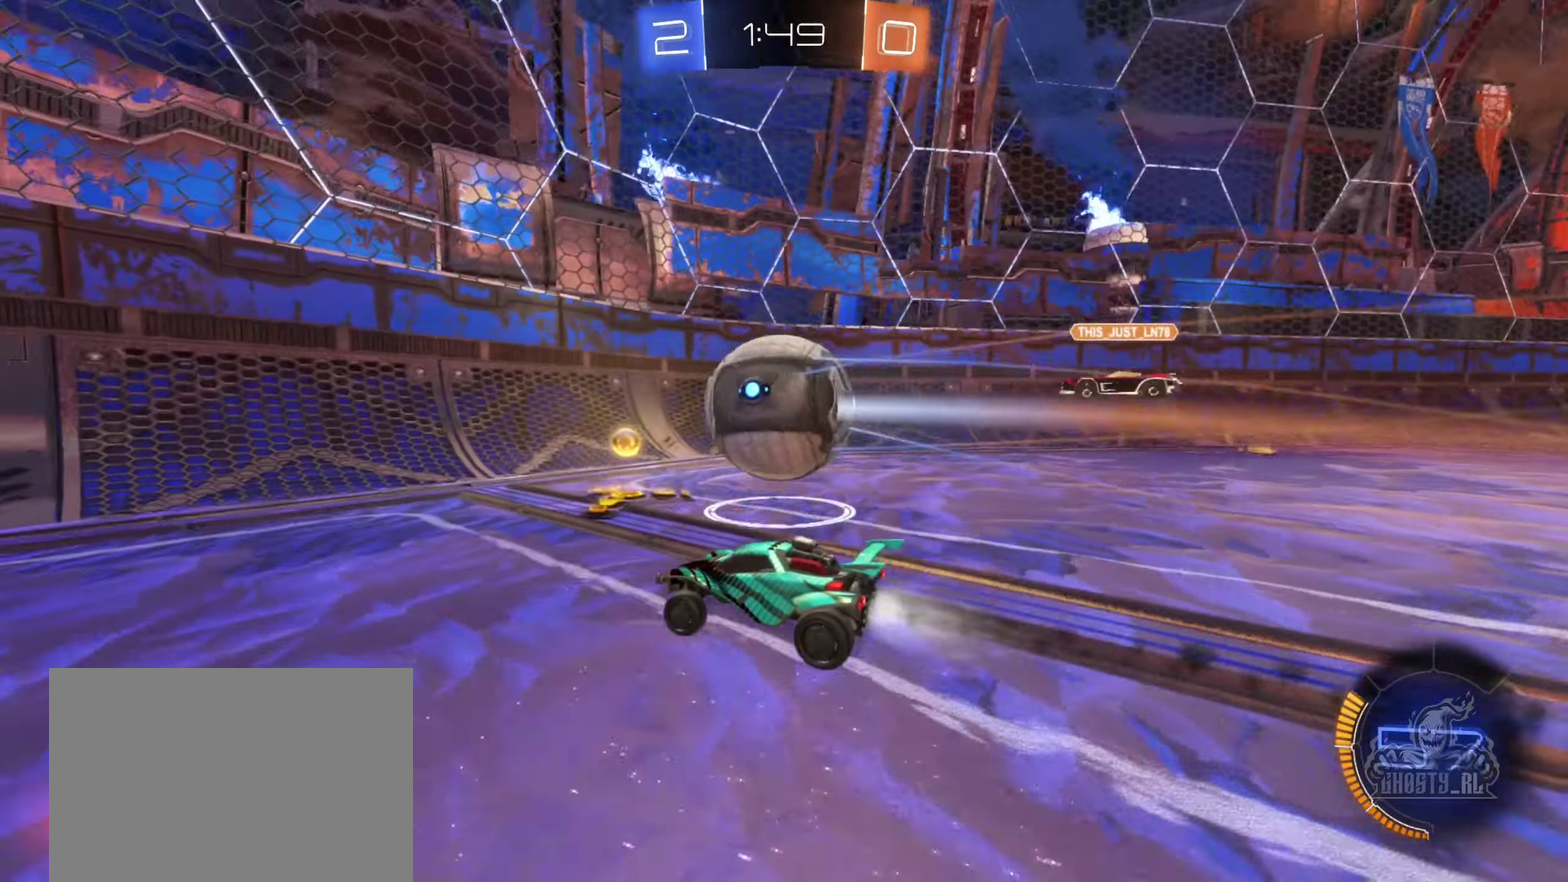
{"buttons": ["R2"], "left_stick": "center", "right_stick": "center", "events": [[50, "left_stick", "right"], [200, "B", "up"], [283, "left_stick", "center"]]}
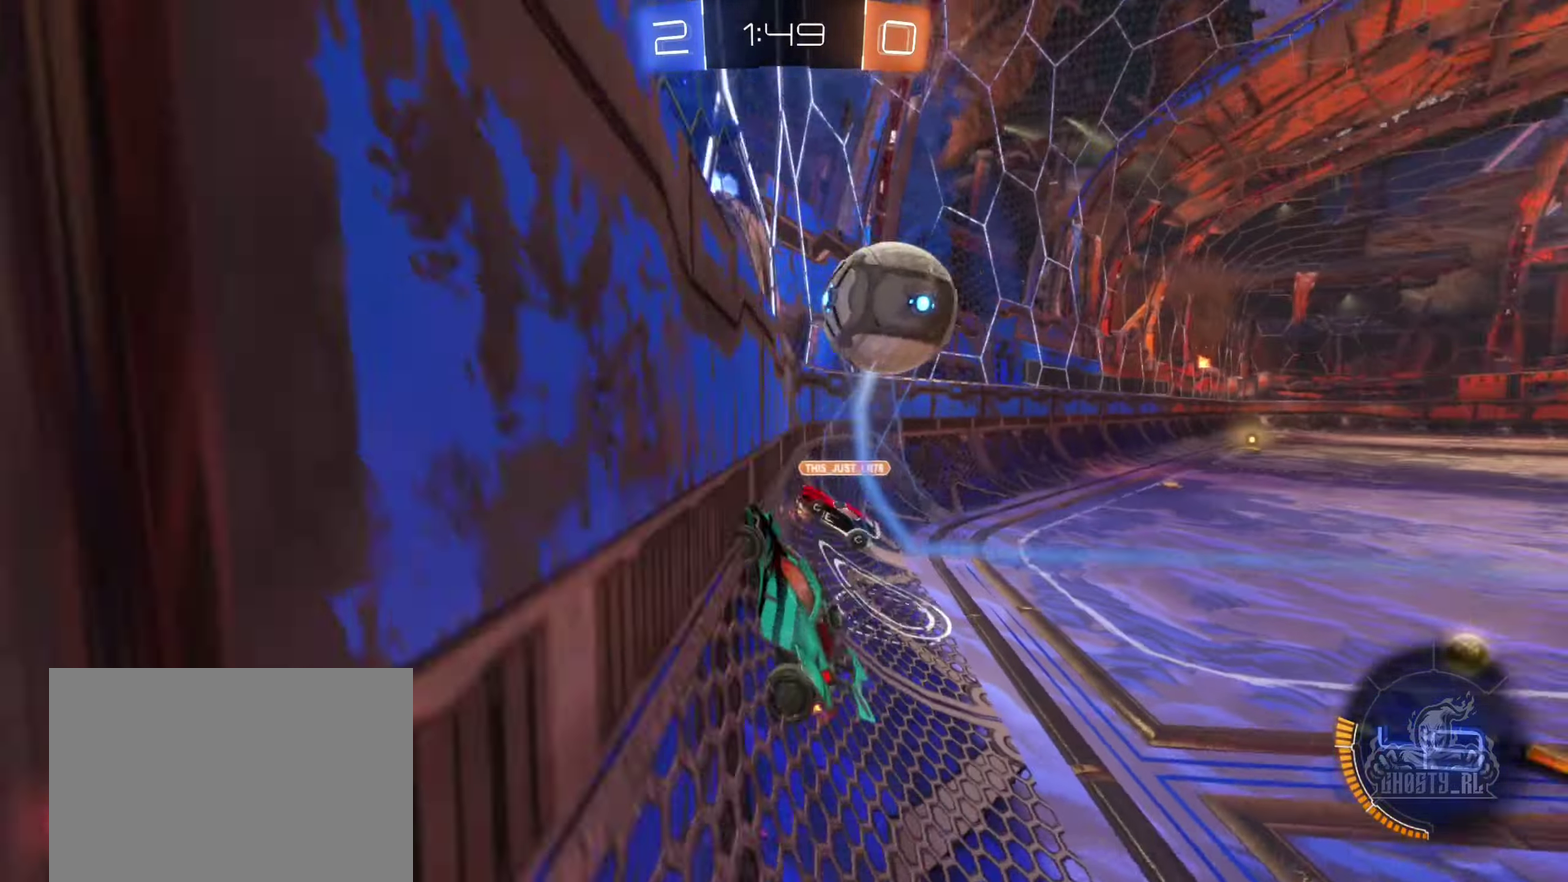
{"buttons": ["R1"], "left_stick": "down-right", "right_stick": "center", "events": [[233, "left_stick", "right"], [333, "A", "down"], [350, "R2", "up"], [416, "R1", "down"], [416, "left_stick", "down-right"], [450, "A", "up"]]}